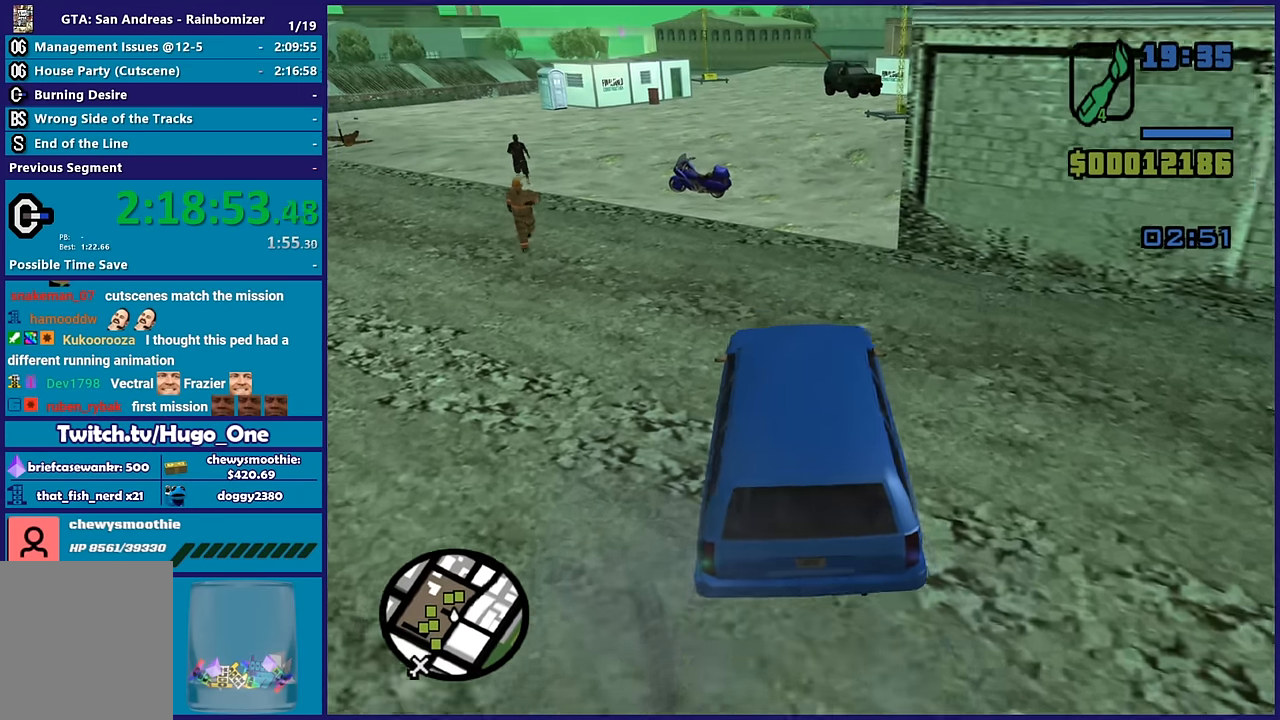
Gameplay with a controller (Xbox layout); each line is a JSON object with the inputs held at the frame after it (dt_ms = milliseconds from this image to that frame). "button_events" lists button changes between this image and that frame as [ms after this image, input, new state], when the widget could be followed in between (sticks are given only as held states).
{"dt_ms": 500, "buttons": ["R2"], "left_stick": "left", "right_stick": "center", "button_events": []}
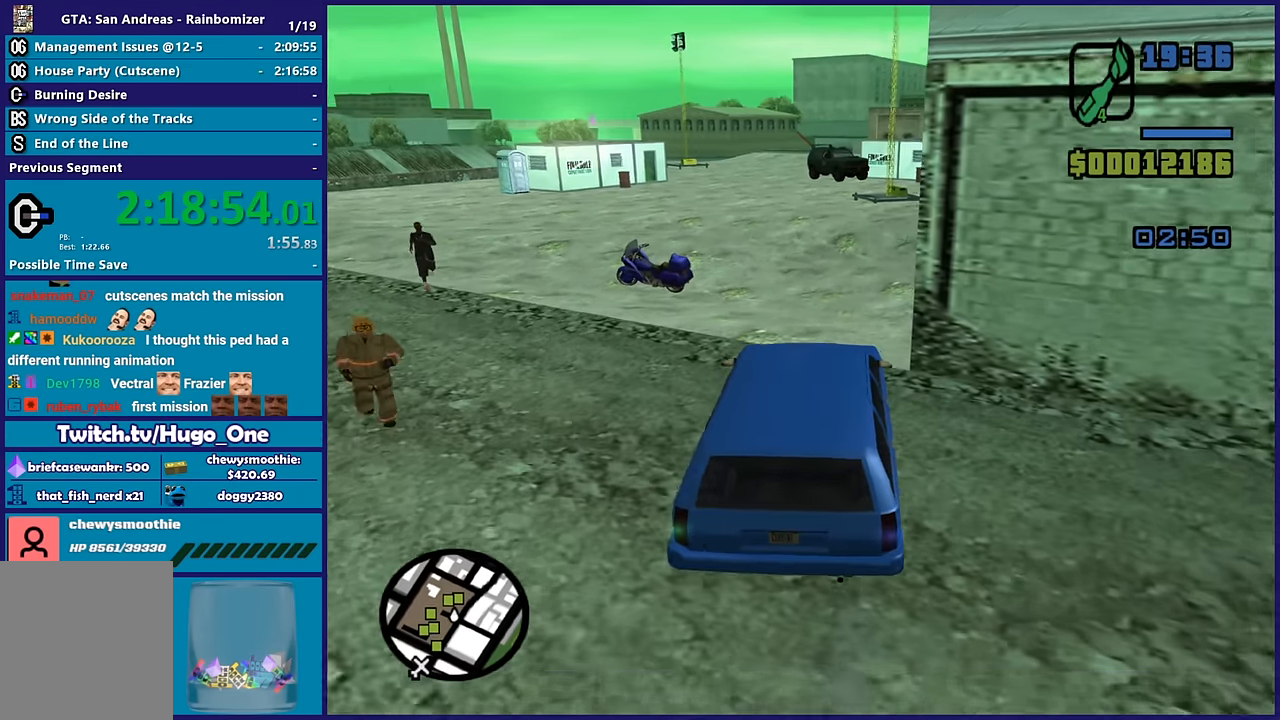
{"dt_ms": 1000, "buttons": ["R2"], "left_stick": "center", "right_stick": "center", "button_events": []}
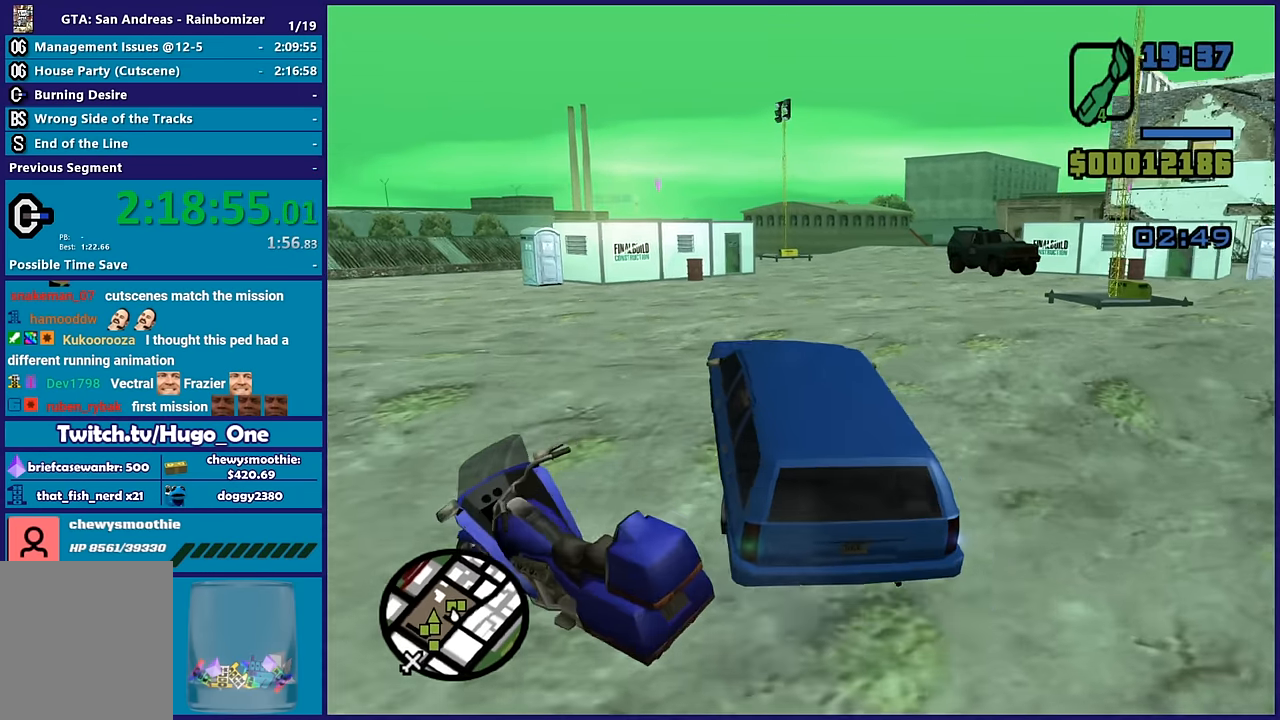
{"dt_ms": 500, "buttons": ["Y"], "left_stick": "center", "right_stick": "center", "button_events": [[433, "Y", "down"], [450, "R2", "up"]]}
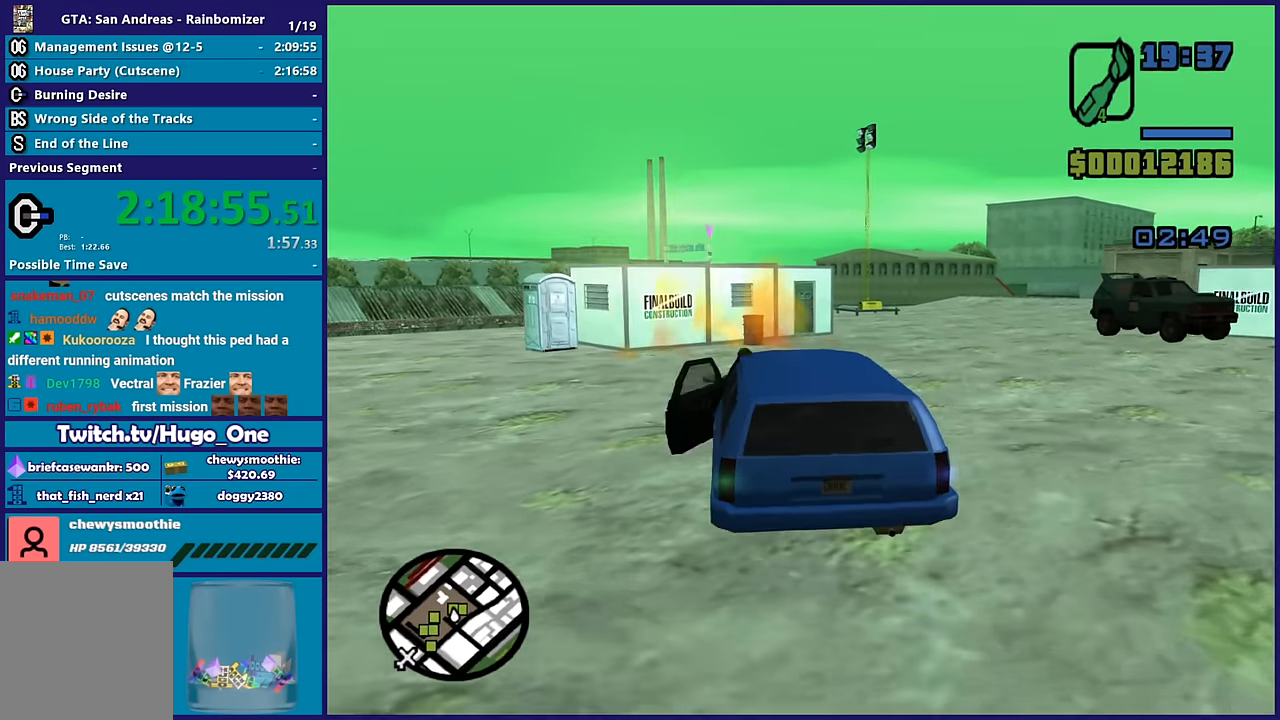
{"dt_ms": 500, "buttons": [], "left_stick": "center", "right_stick": "center", "button_events": [[367, "Y", "up"]]}
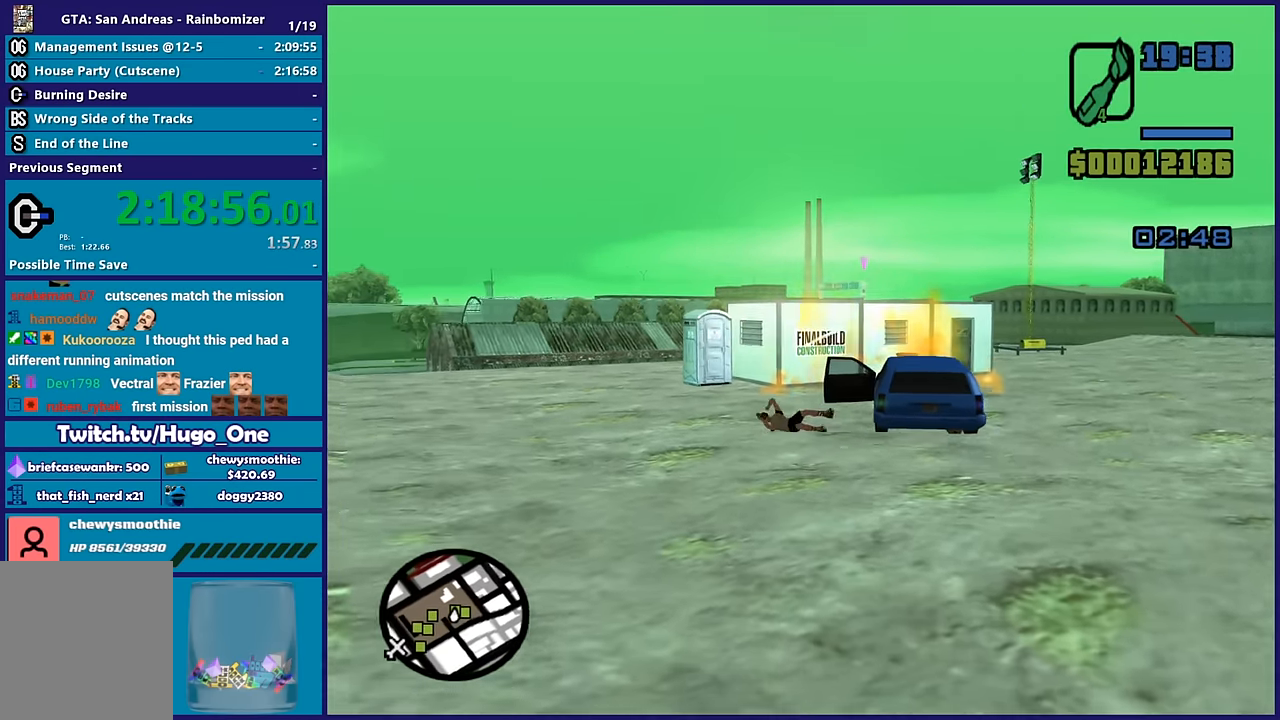
{"dt_ms": 500, "buttons": [], "left_stick": "center", "right_stick": "center", "button_events": []}
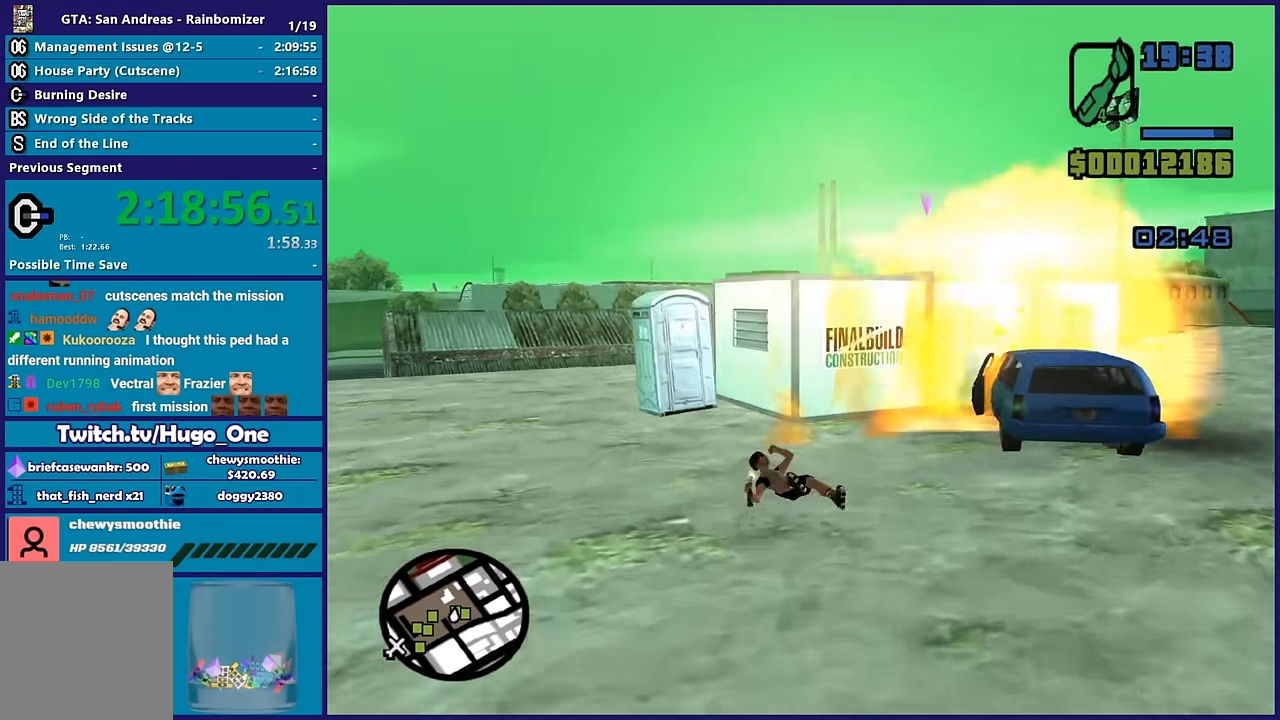
{"dt_ms": 500, "buttons": [], "left_stick": "center", "right_stick": "center", "button_events": []}
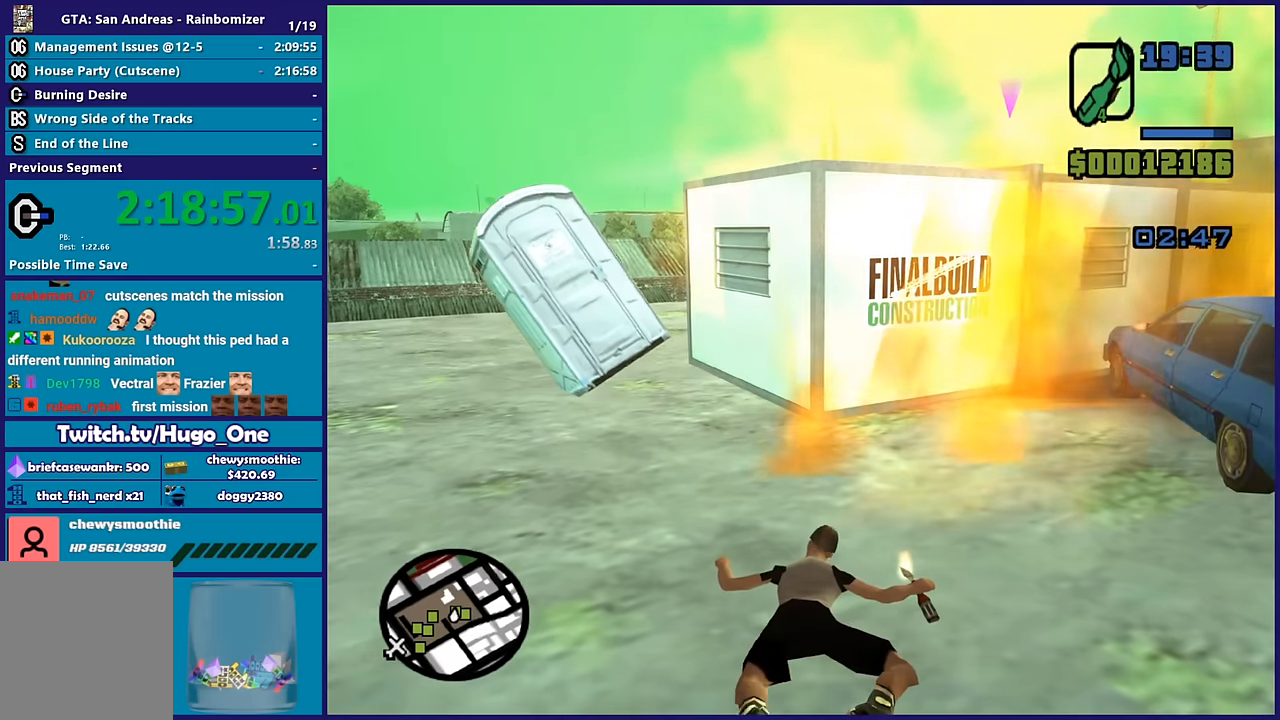
{"dt_ms": 500, "buttons": [], "left_stick": "down-right", "right_stick": "up-right", "button_events": []}
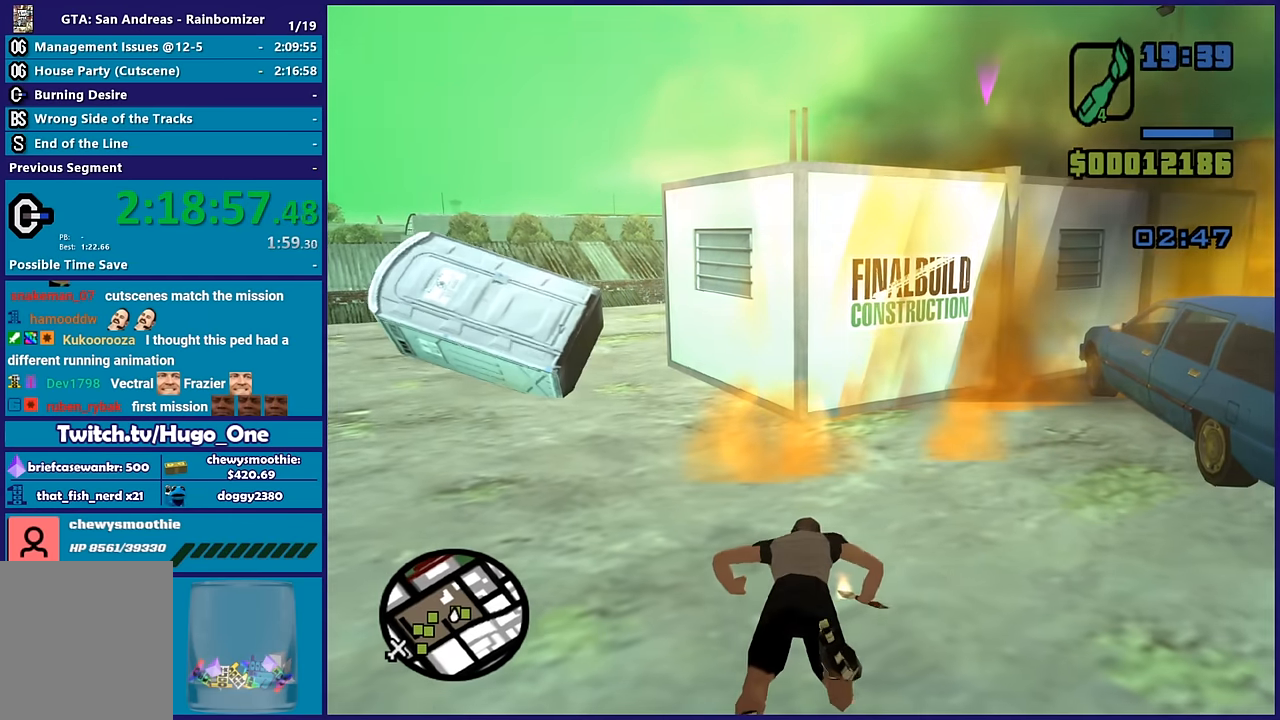
{"dt_ms": 500, "buttons": [], "left_stick": "right", "right_stick": "down-left", "button_events": []}
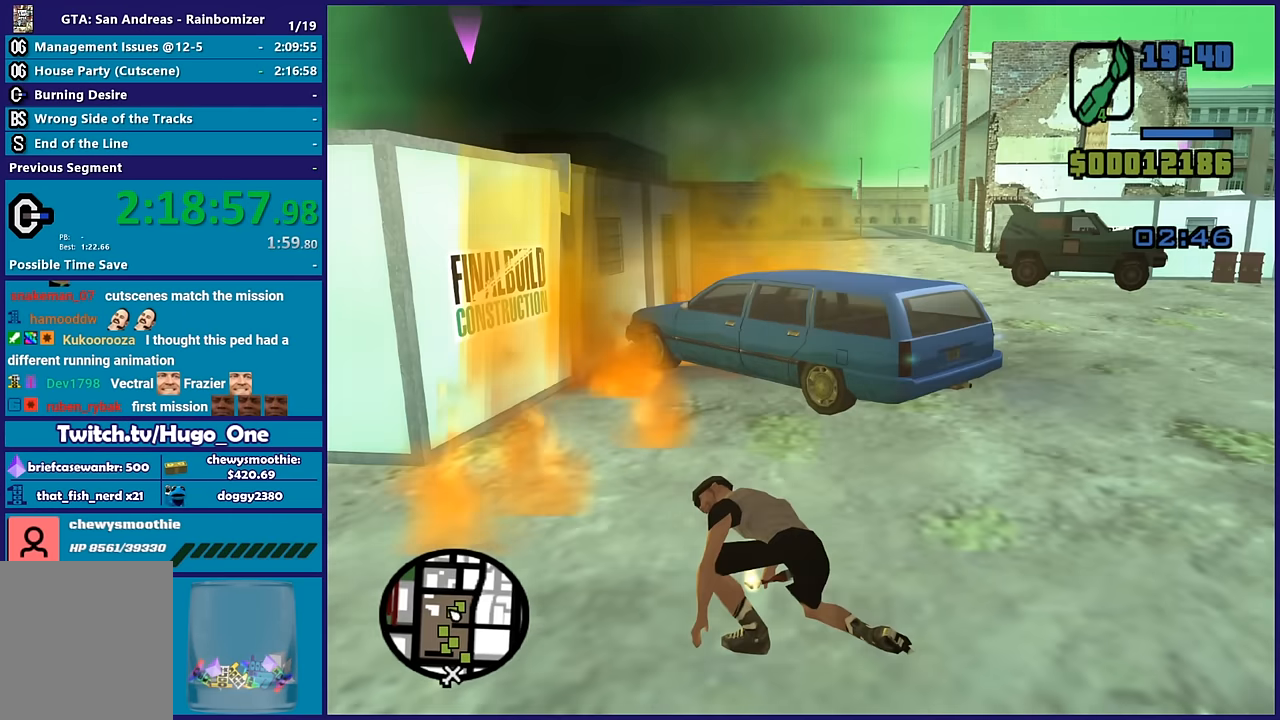
{"dt_ms": 500, "buttons": [], "left_stick": "down", "right_stick": "left", "button_events": []}
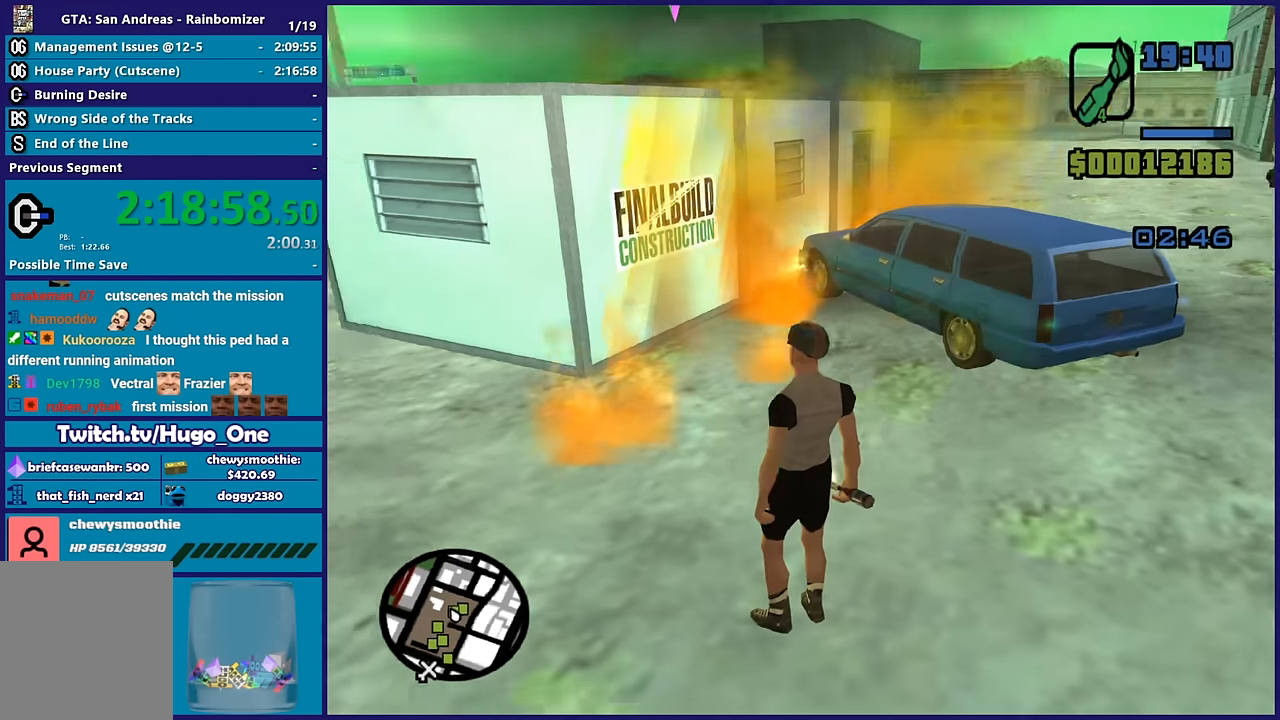
{"dt_ms": 500, "buttons": [], "left_stick": "down-left", "right_stick": "down-left", "button_events": []}
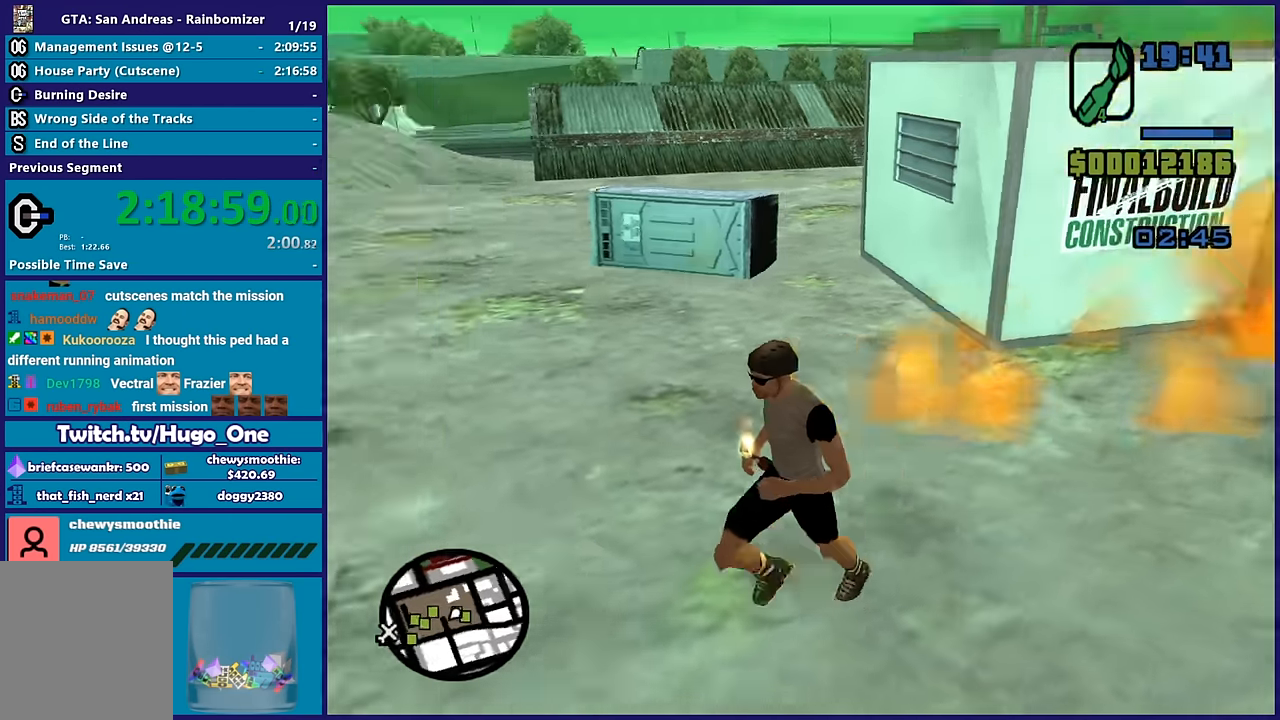
{"dt_ms": 500, "buttons": ["A"], "left_stick": "up-left", "right_stick": "center", "button_events": [[166, "A", "down"], [300, "A", "up"], [383, "A", "down"]]}
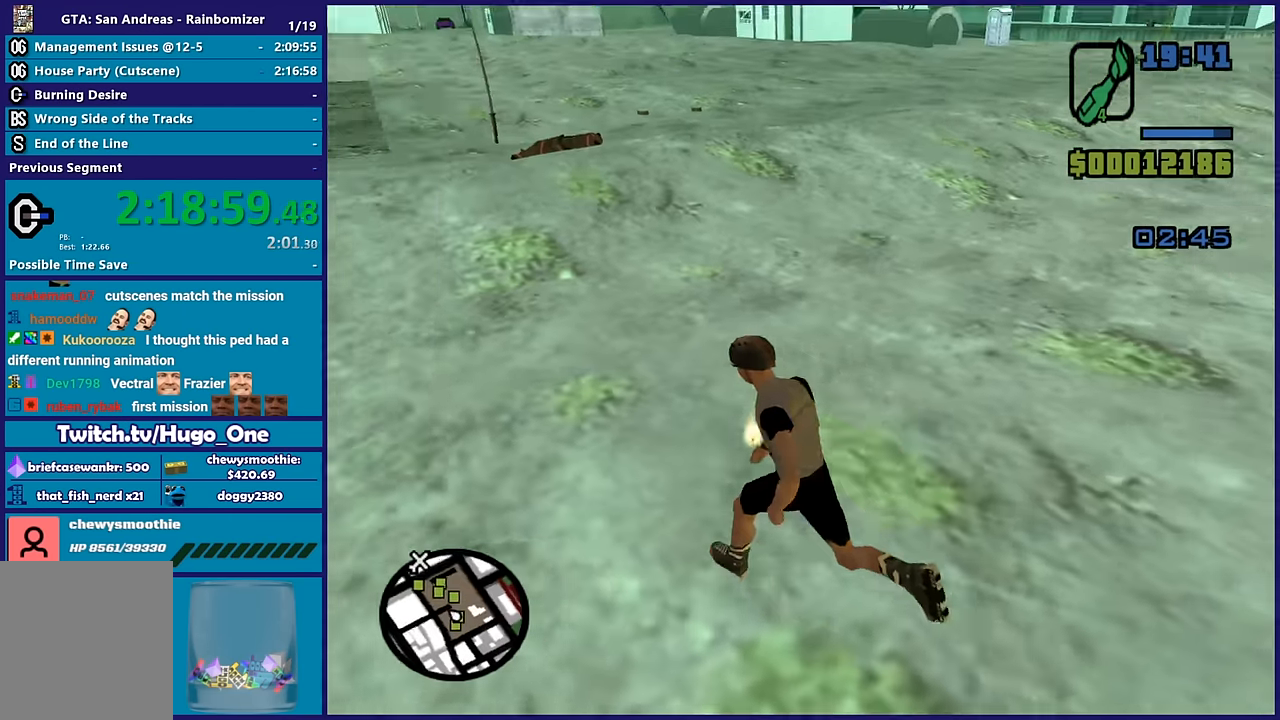
{"dt_ms": 500, "buttons": [], "left_stick": "up-left", "right_stick": "down-left", "button_events": [[33, "A", "up"], [83, "A", "down"], [216, "A", "up"], [266, "A", "down"], [400, "A", "up"]]}
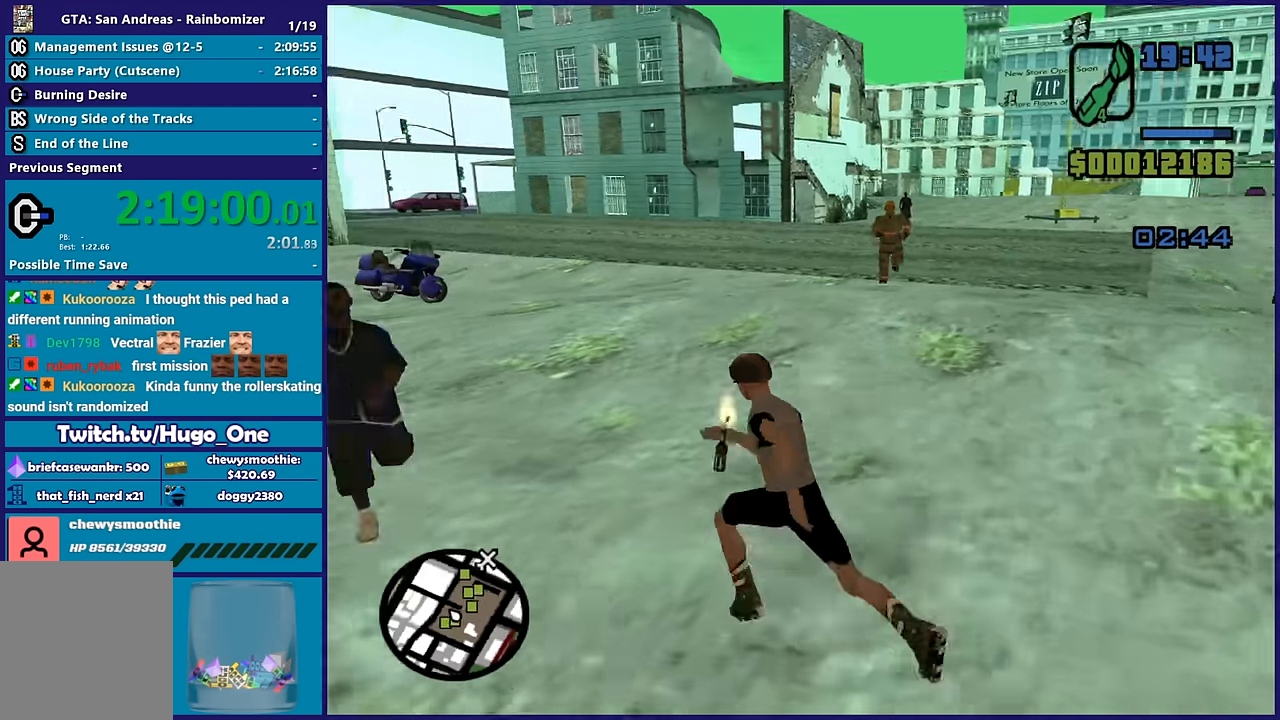
{"dt_ms": 500, "buttons": ["A"], "left_stick": "up", "right_stick": "center", "button_events": [[233, "A", "down"], [350, "A", "up"], [416, "A", "down"]]}
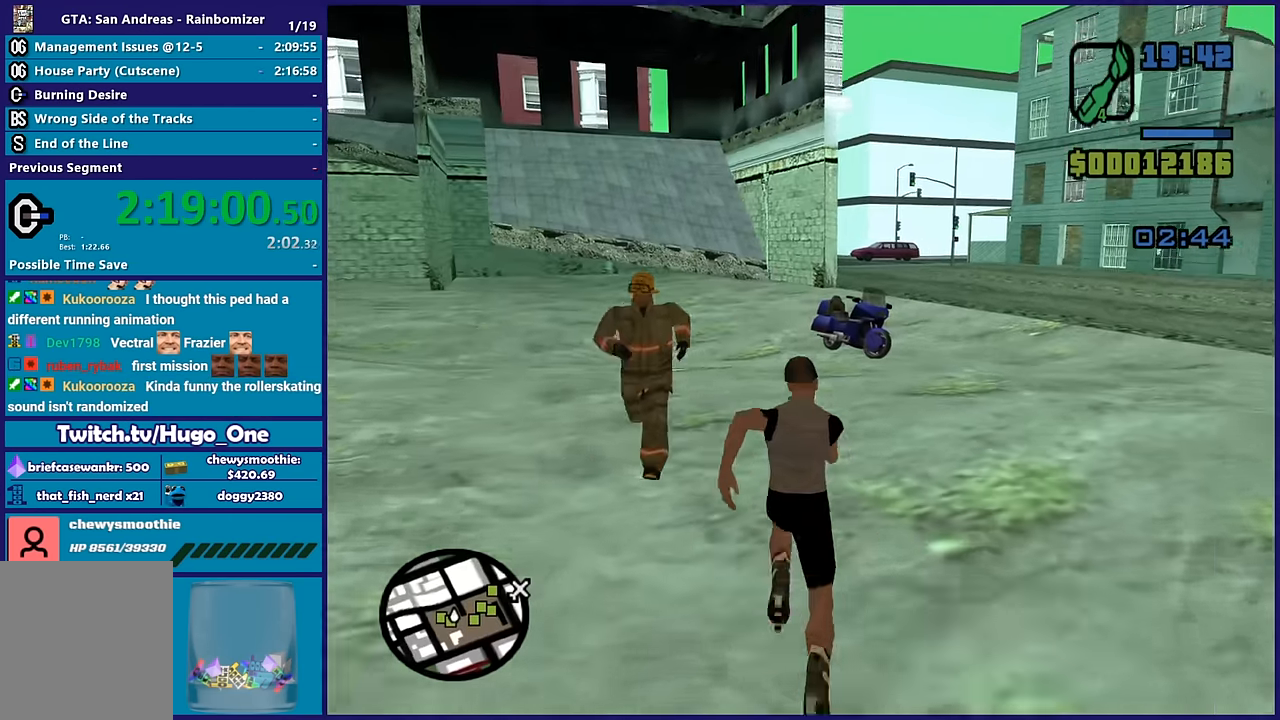
{"dt_ms": 500, "buttons": ["A"], "left_stick": "up", "right_stick": "center", "button_events": [[66, "A", "up"], [133, "A", "down"], [250, "A", "up"], [333, "A", "down"], [450, "A", "up"], [500, "A", "down"]]}
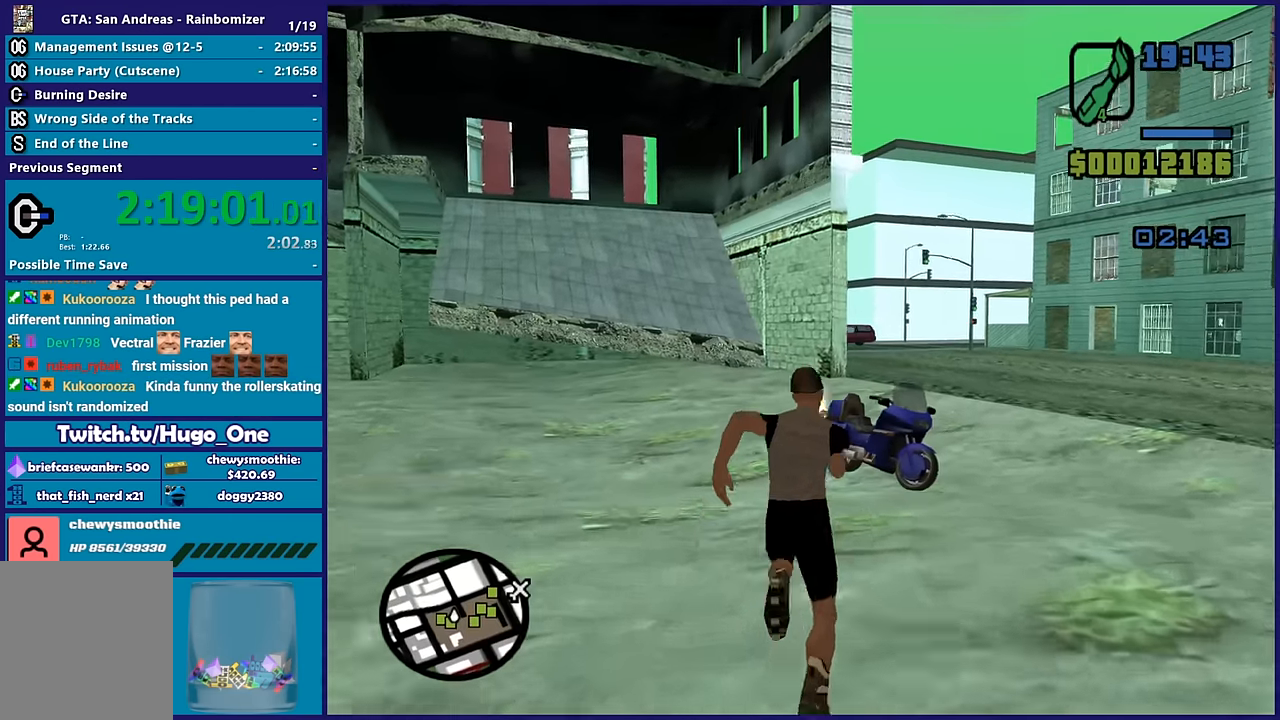
{"dt_ms": 500, "buttons": ["A"], "left_stick": "up-left", "right_stick": "center", "button_events": [[133, "A", "up"], [216, "A", "down"], [366, "A", "up"], [416, "A", "down"]]}
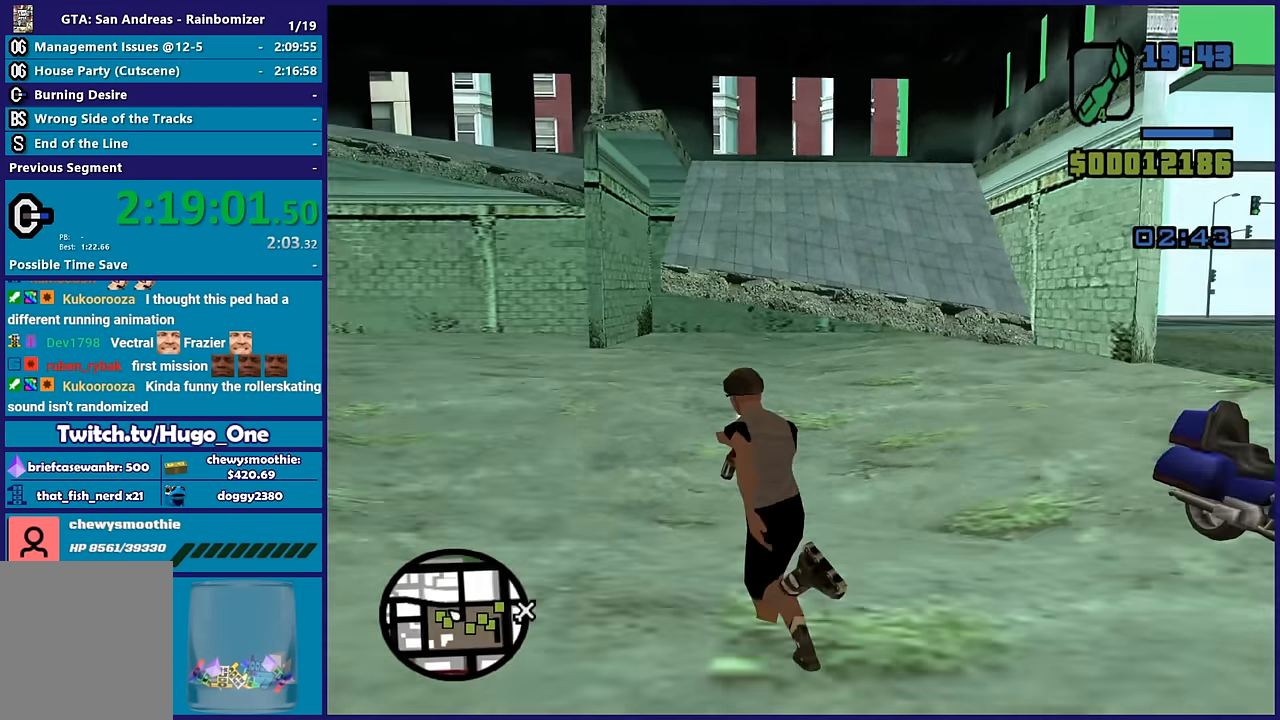
{"dt_ms": 500, "buttons": [], "left_stick": "up-right", "right_stick": "center", "button_events": [[33, "A", "up"], [350, "A", "down"], [450, "A", "up"]]}
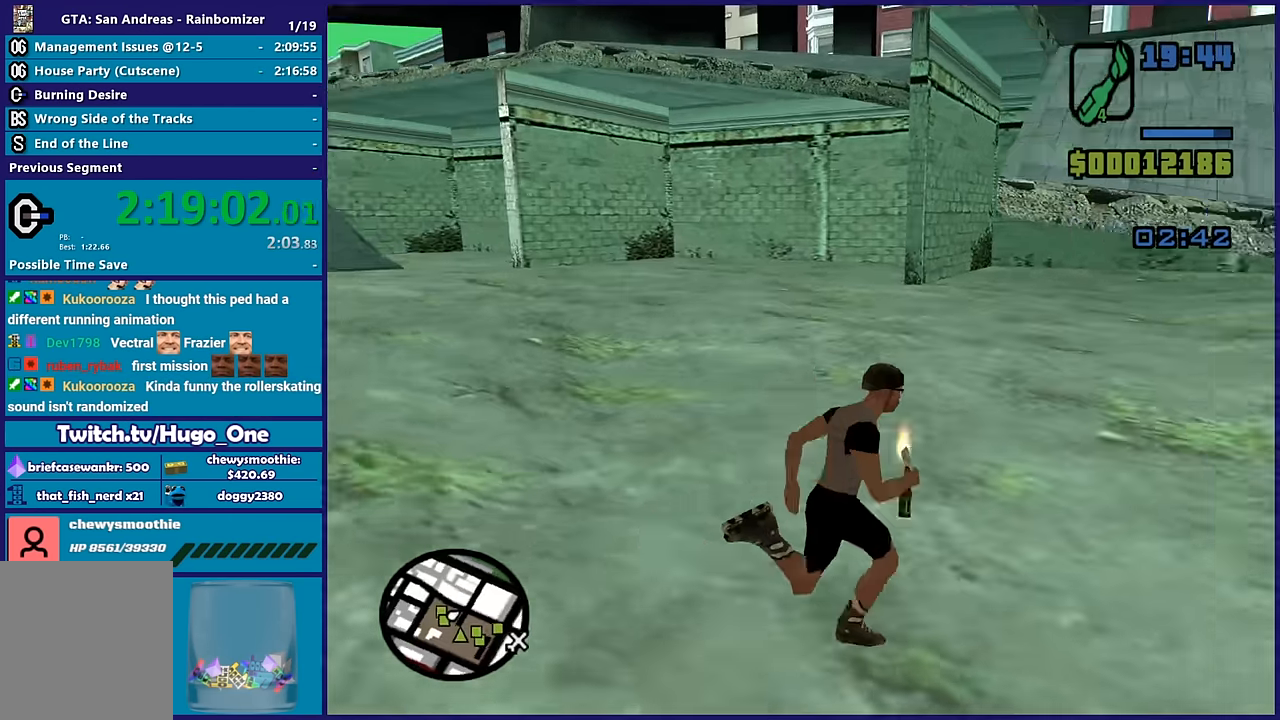
{"dt_ms": 500, "buttons": ["A"], "left_stick": "up-right", "right_stick": "center", "button_events": [[33, "A", "down"], [183, "A", "up"], [250, "A", "down"], [366, "A", "up"], [450, "A", "down"]]}
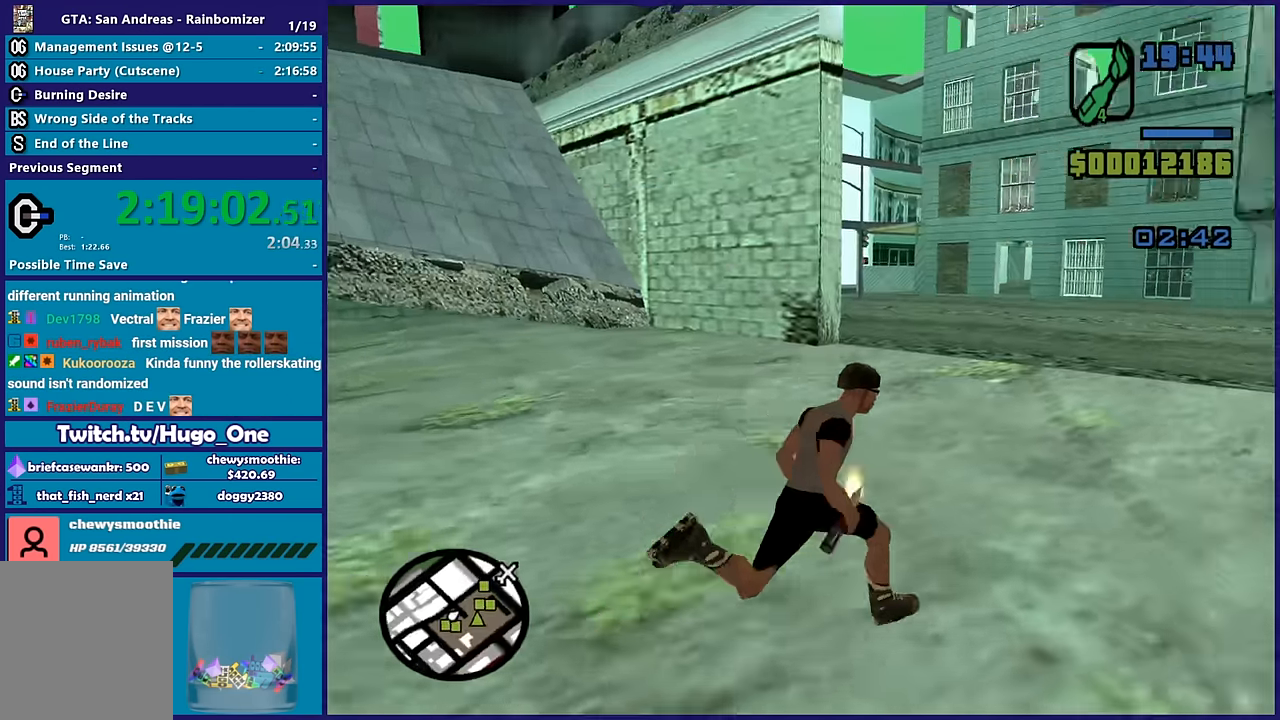
{"dt_ms": 500, "buttons": [], "left_stick": "up", "right_stick": "center", "button_events": [[33, "A", "up"], [150, "A", "down"], [266, "A", "up"], [350, "A", "down"], [483, "A", "up"]]}
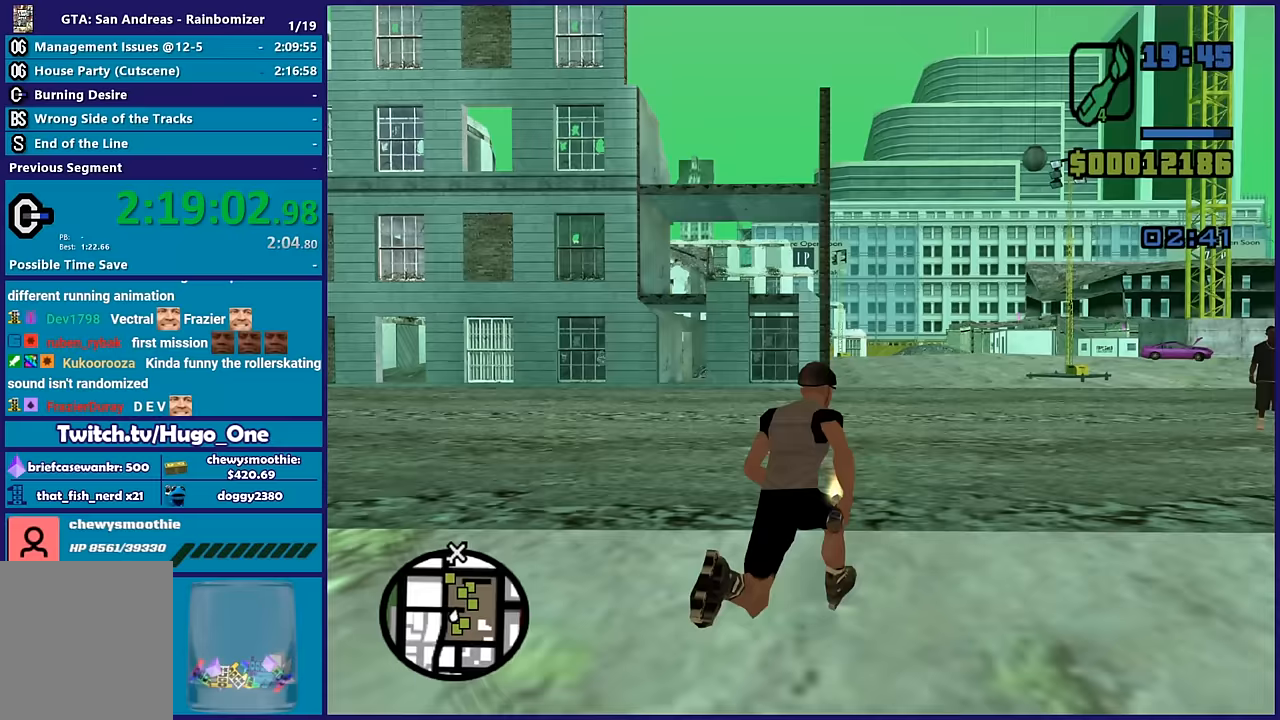
{"dt_ms": 500, "buttons": ["A"], "left_stick": "up", "right_stick": "center", "button_events": [[67, "A", "down"], [183, "A", "up"], [267, "A", "down"], [383, "A", "up"], [467, "A", "down"]]}
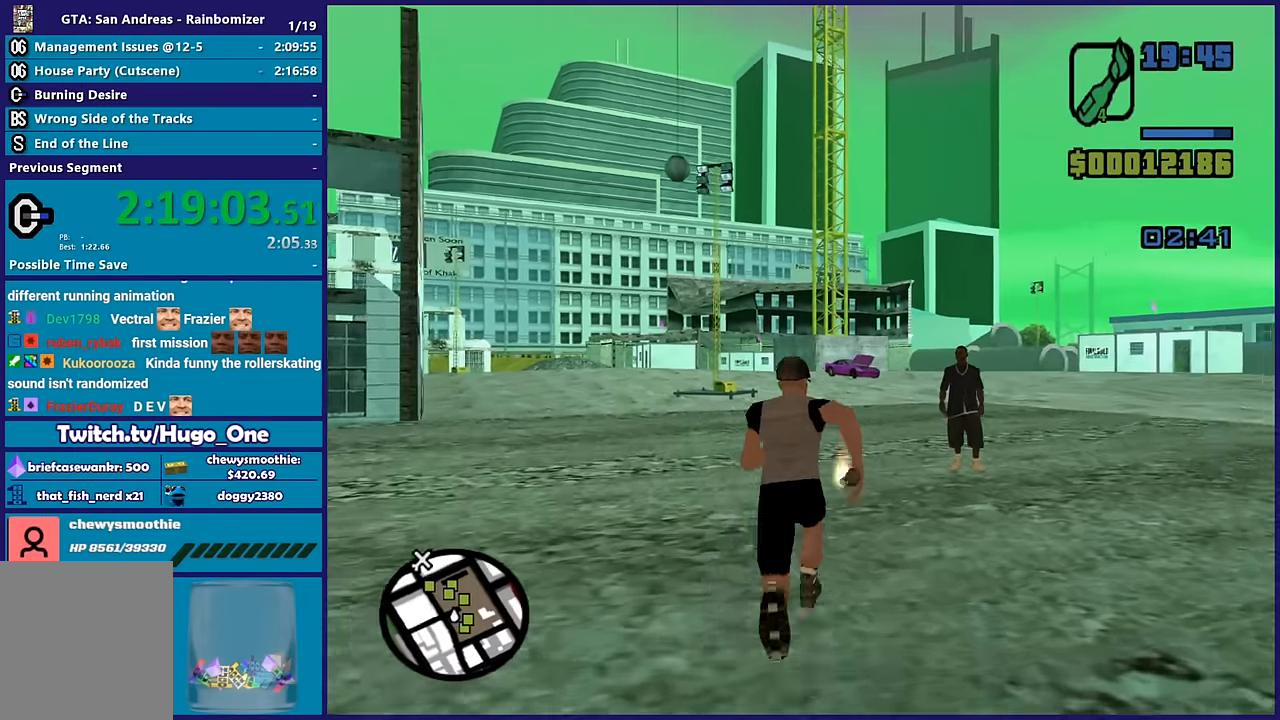
{"dt_ms": 500, "buttons": [], "left_stick": "up", "right_stick": "center", "button_events": [[100, "A", "up"], [167, "A", "down"], [267, "A", "up"], [383, "A", "down"], [467, "A", "up"]]}
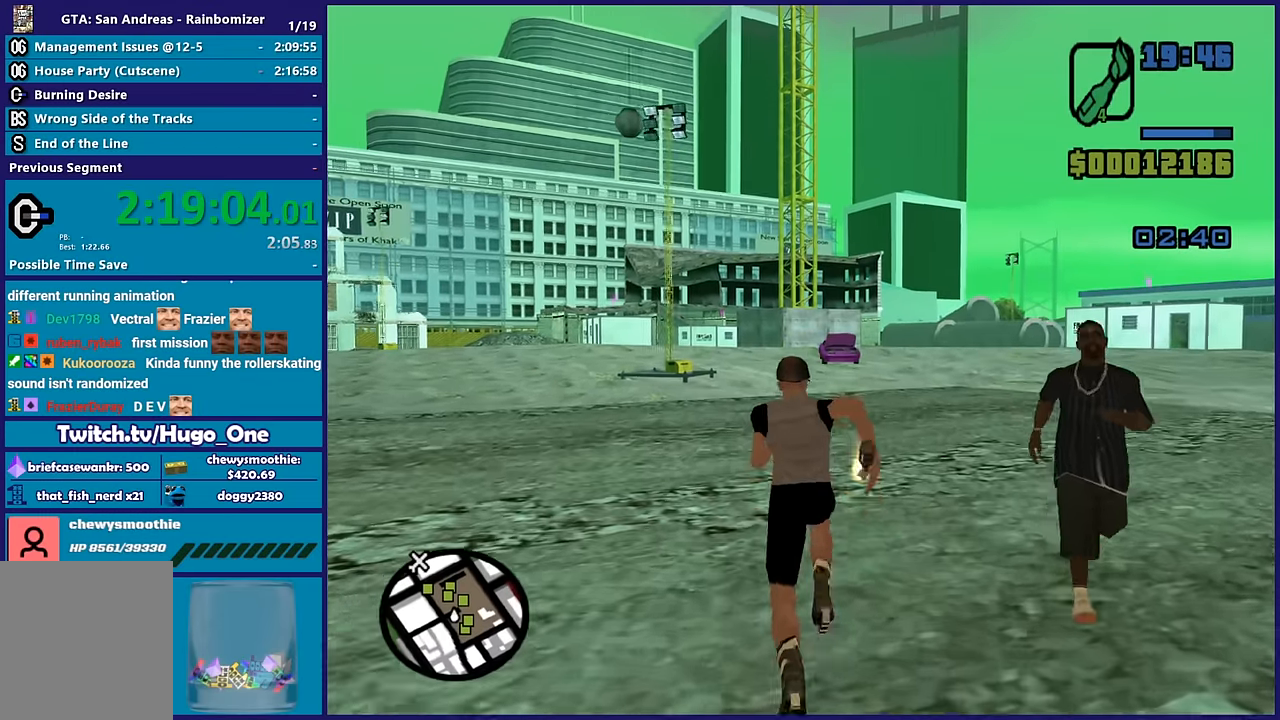
{"dt_ms": 500, "buttons": ["A"], "left_stick": "up", "right_stick": "center", "button_events": [[67, "A", "down"], [167, "A", "up"], [267, "A", "down"], [367, "A", "up"], [483, "A", "down"]]}
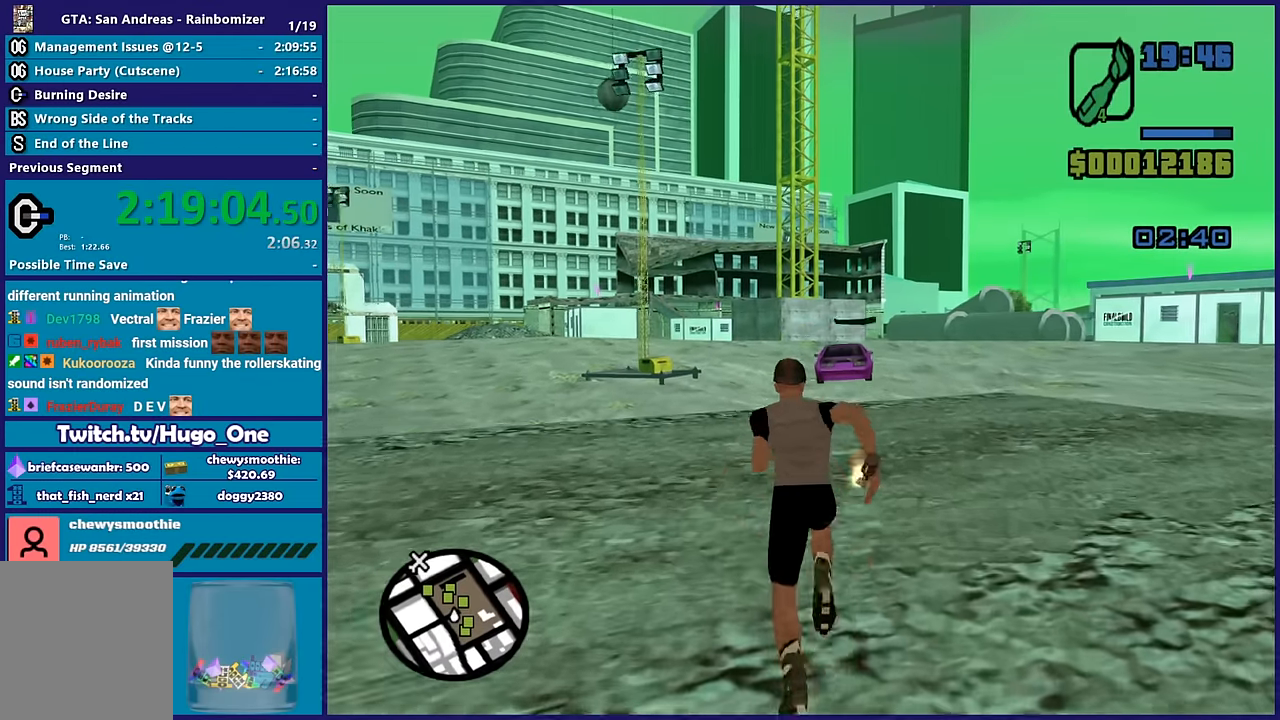
{"dt_ms": 500, "buttons": [], "left_stick": "up-right", "right_stick": "center", "button_events": [[83, "A", "up"], [183, "A", "down"], [300, "A", "up"], [367, "A", "down"], [483, "A", "up"]]}
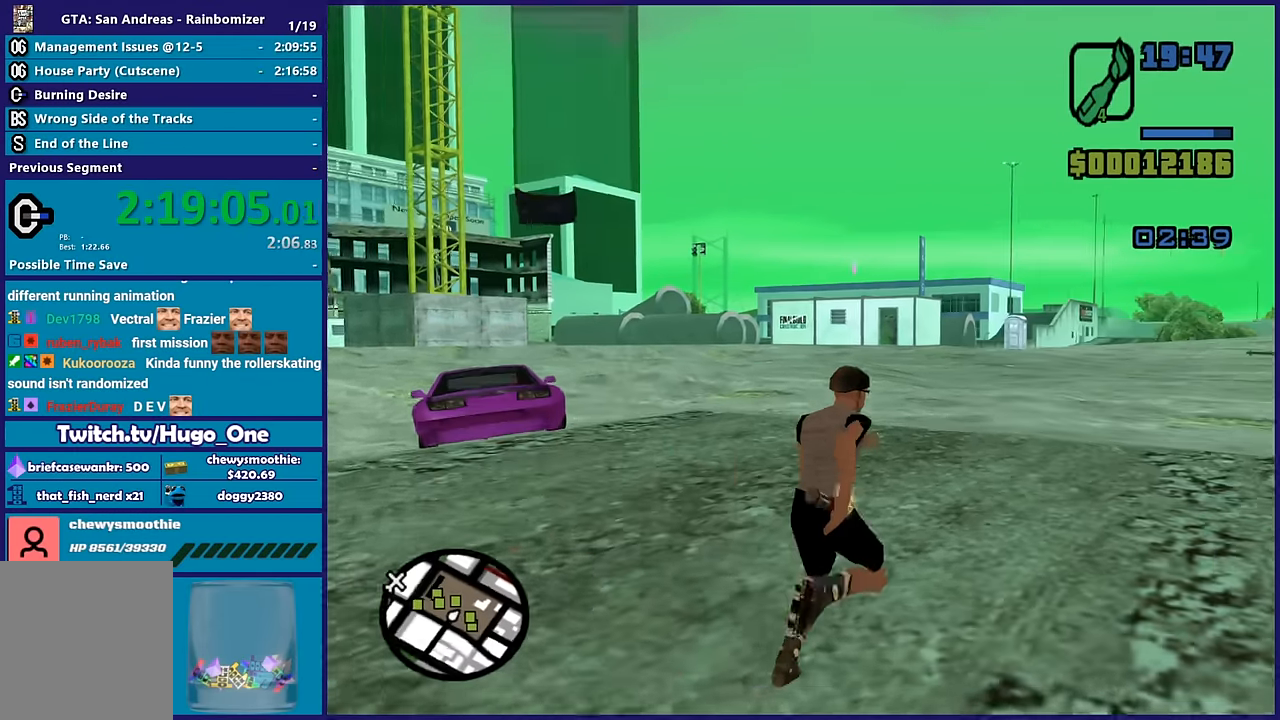
{"dt_ms": 500, "buttons": ["Y"], "left_stick": "up-left", "right_stick": "center", "button_events": [[483, "Y", "down"]]}
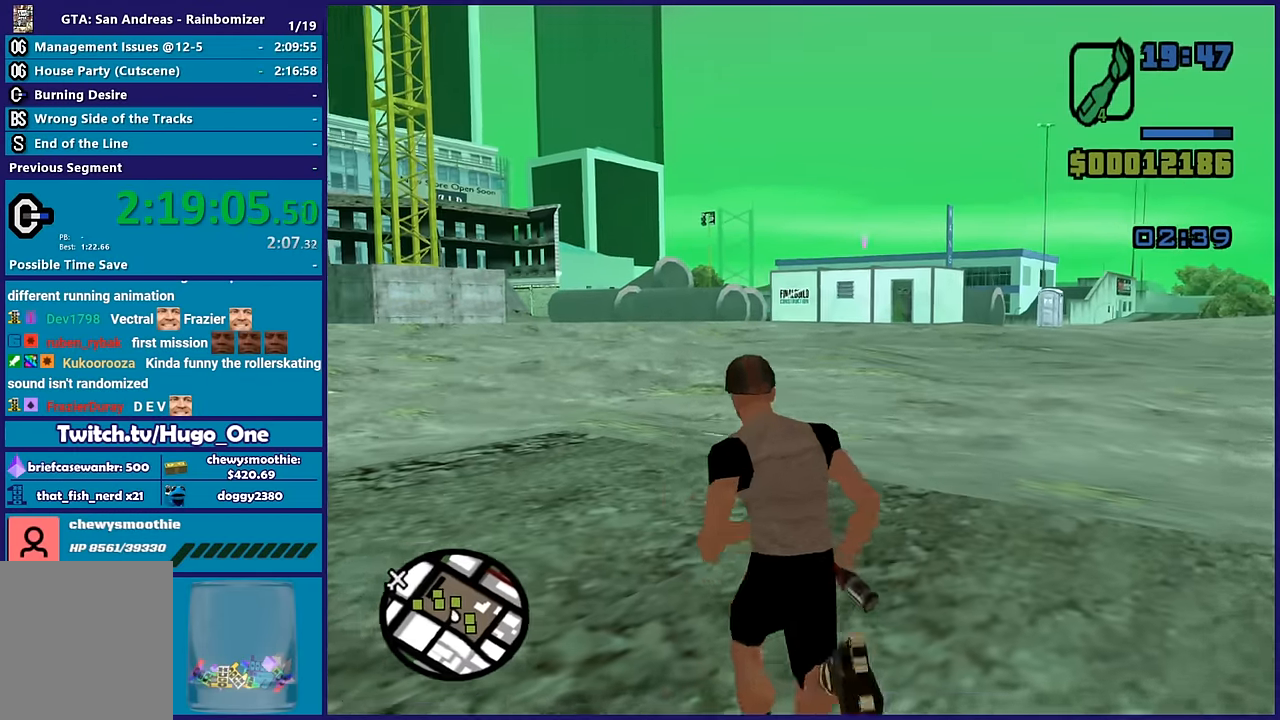
{"dt_ms": 500, "buttons": [], "left_stick": "down-left", "right_stick": "left", "button_events": [[283, "Y", "up"]]}
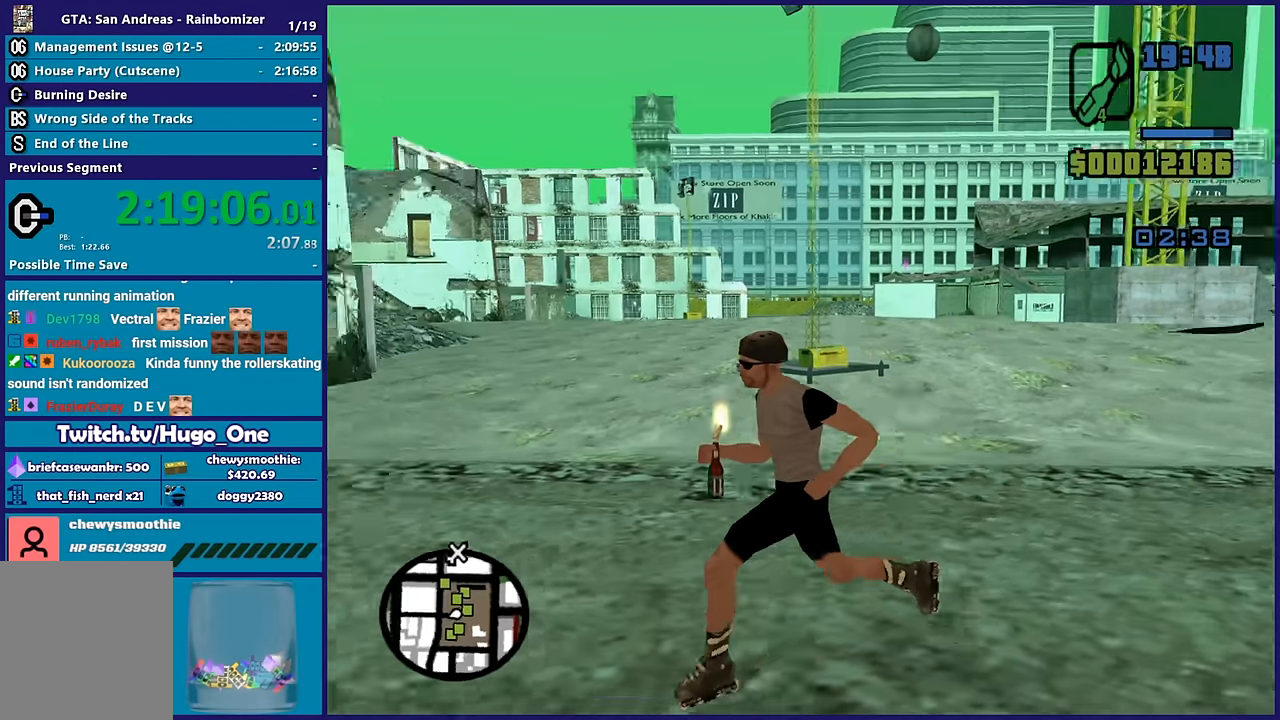
{"dt_ms": 500, "buttons": [], "left_stick": "down-left", "right_stick": "left", "button_events": []}
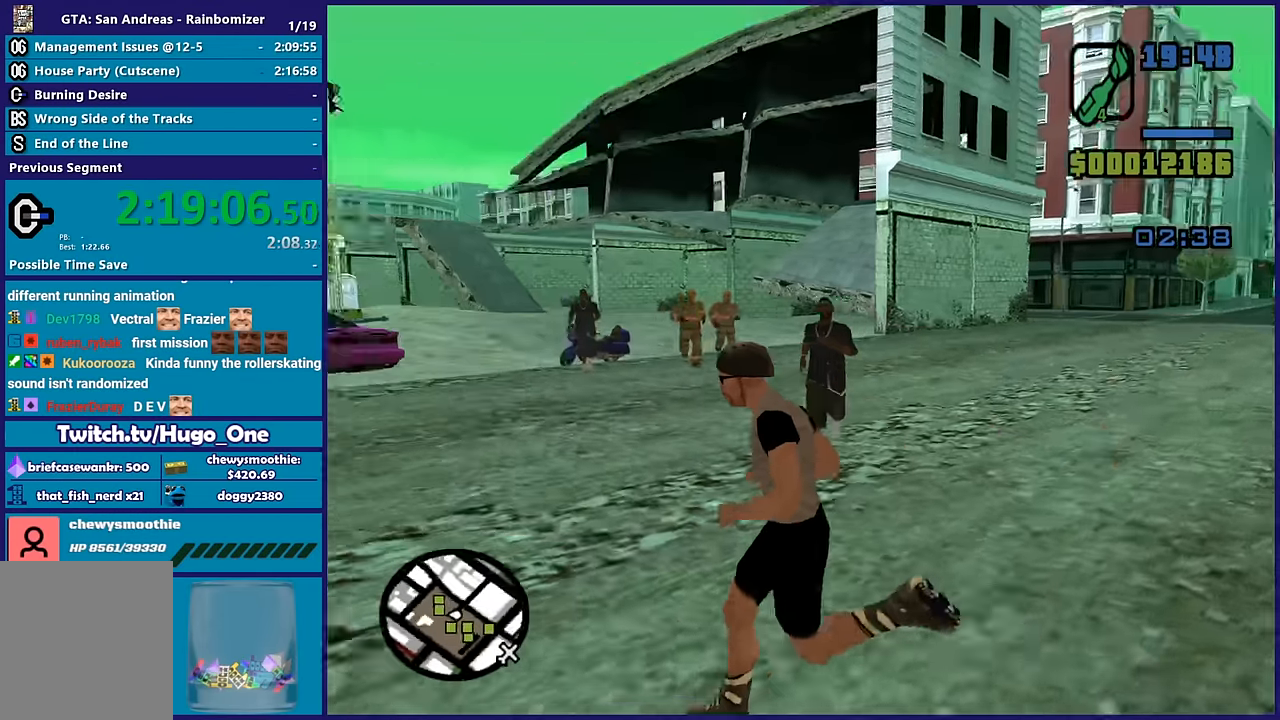
{"dt_ms": 500, "buttons": ["A"], "left_stick": "up-right", "right_stick": "center", "button_events": [[283, "A", "down"], [367, "A", "up"], [450, "A", "down"]]}
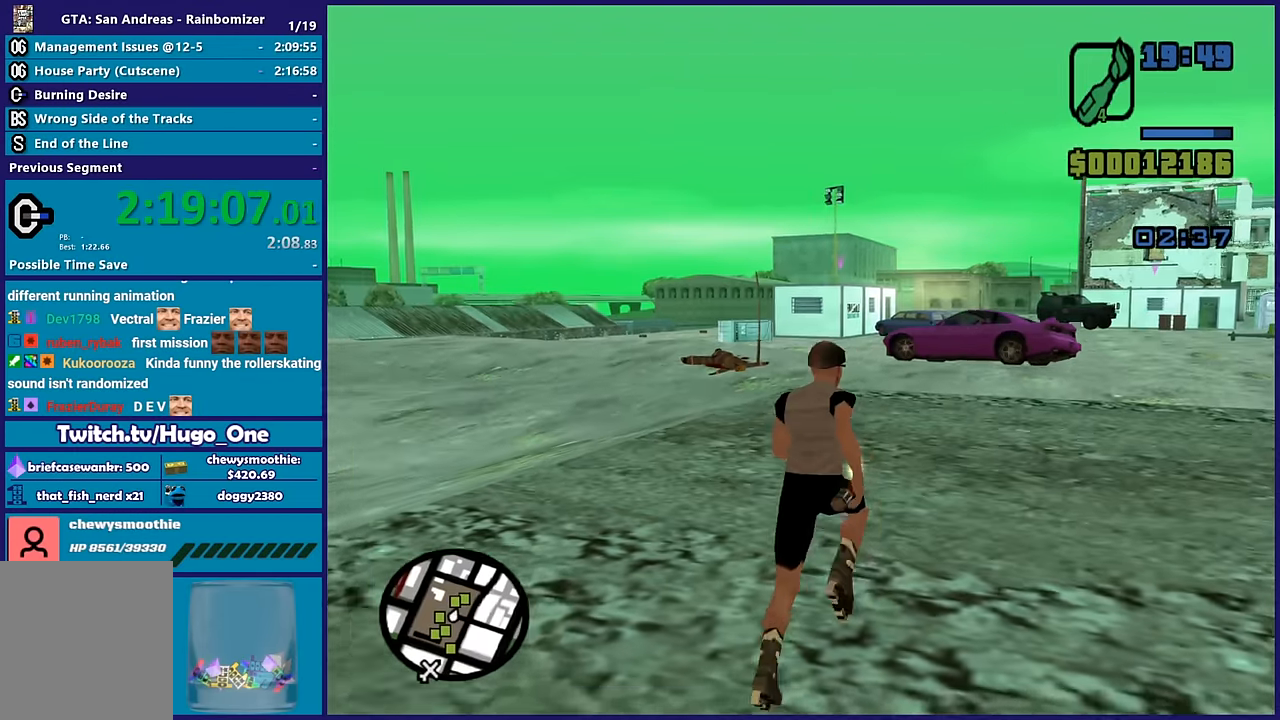
{"dt_ms": 500, "buttons": ["A"], "left_stick": "up", "right_stick": "center", "button_events": [[100, "A", "up"], [167, "A", "down"], [300, "A", "up"], [383, "A", "down"]]}
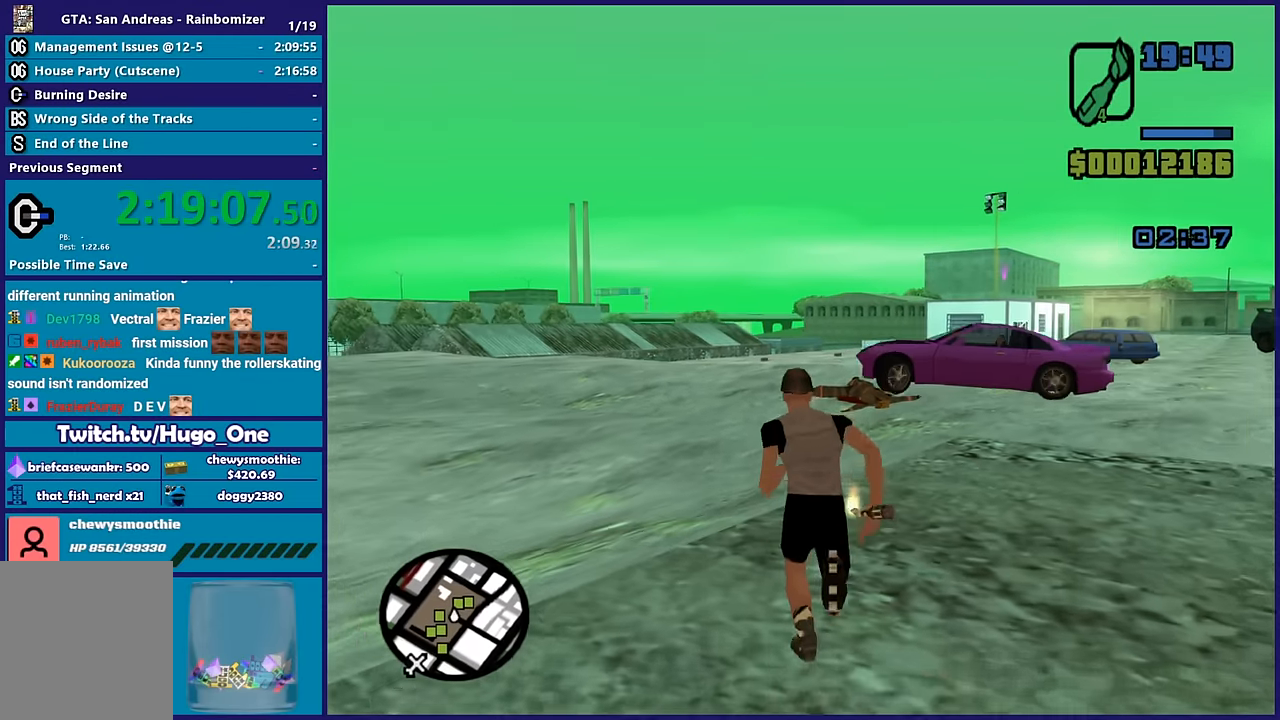
{"dt_ms": 500, "buttons": ["Y"], "left_stick": "up-left", "right_stick": "center", "button_events": [[17, "A", "up"], [100, "A", "down"], [217, "A", "up"], [333, "A", "down"], [400, "A", "up"], [500, "Y", "down"]]}
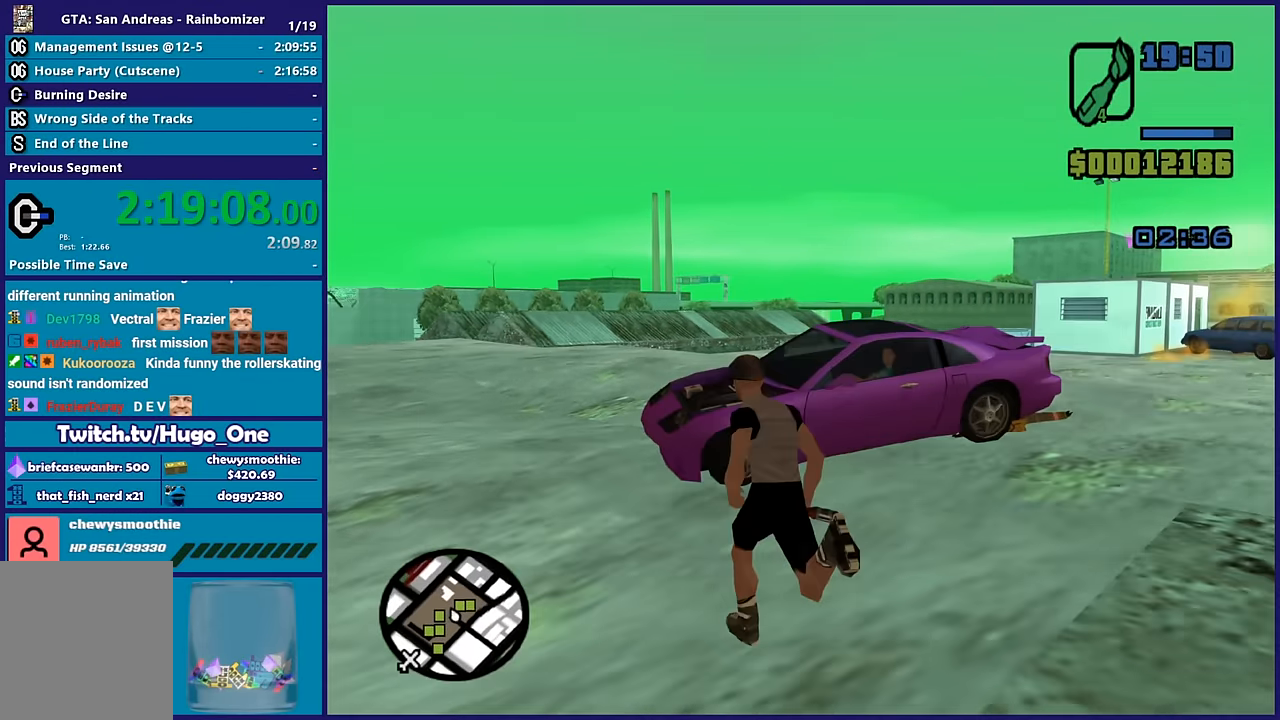
{"dt_ms": 500, "buttons": ["Y"], "left_stick": "center", "right_stick": "center", "button_events": [[183, "Y", "up"], [233, "Y", "down"], [350, "Y", "up"], [400, "Y", "down"]]}